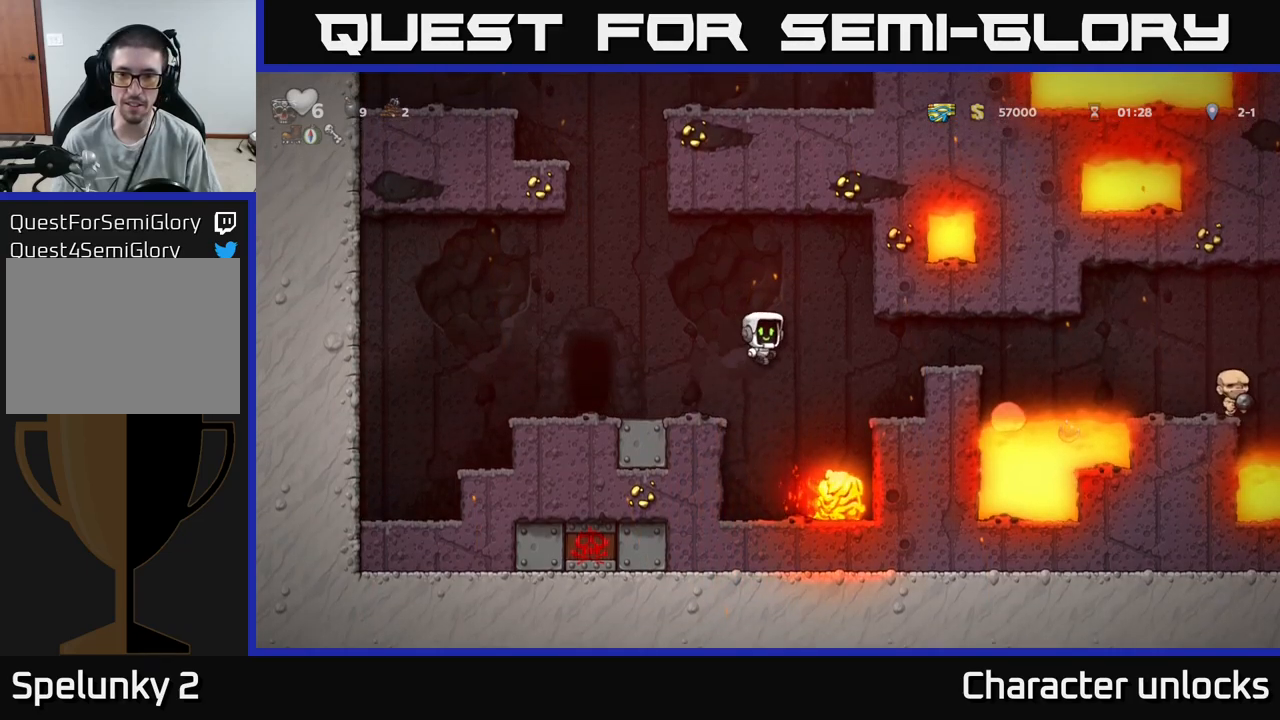
Gameplay with a controller (Xbox layout); each line is a JSON object with the inputs held at the frame after it. "events" lists button and stick changes between this image and that frame as [ms after this image, input, new state], when the widget could be followed in between. Not read: left_stick right_stick.
{"buttons": [], "events": [[333, "DPAD_RIGHT", "up"]]}
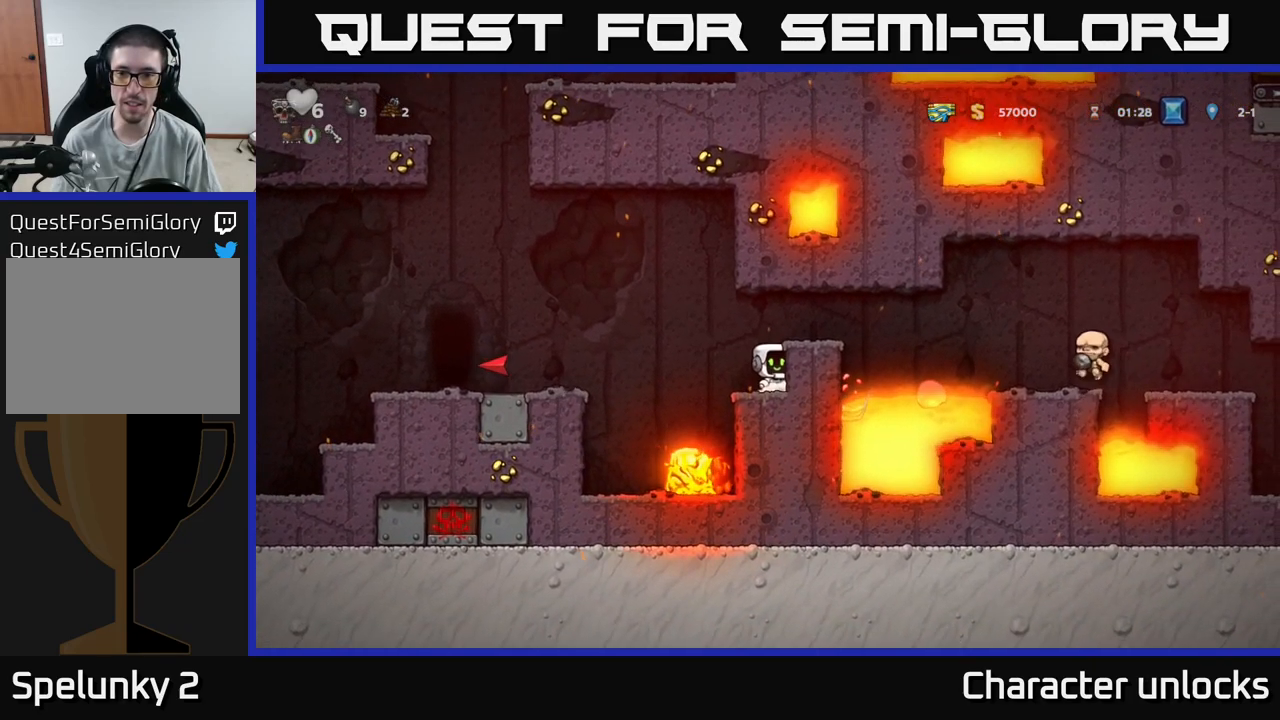
{"buttons": [], "events": [[150, "A", "down"], [267, "DPAD_RIGHT", "down"], [283, "A", "up"], [333, "DPAD_RIGHT", "up"]]}
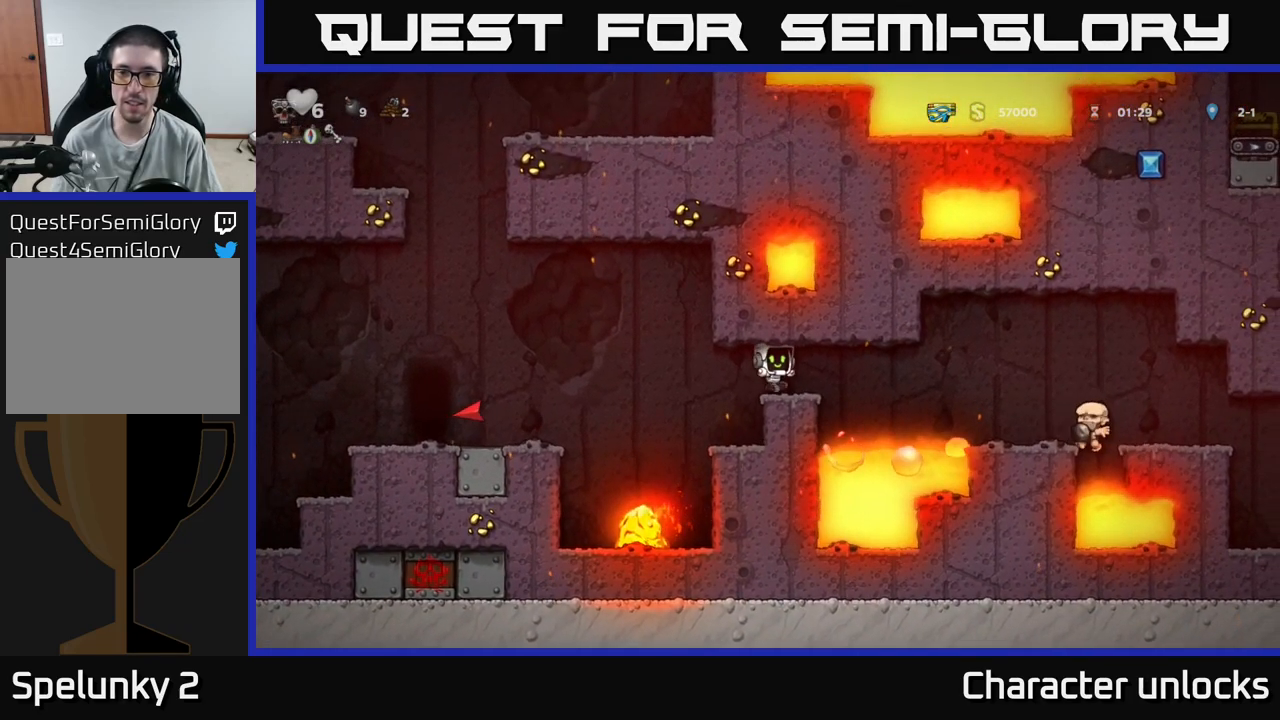
{"buttons": ["DPAD_RIGHT"], "events": [[450, "DPAD_RIGHT", "down"]]}
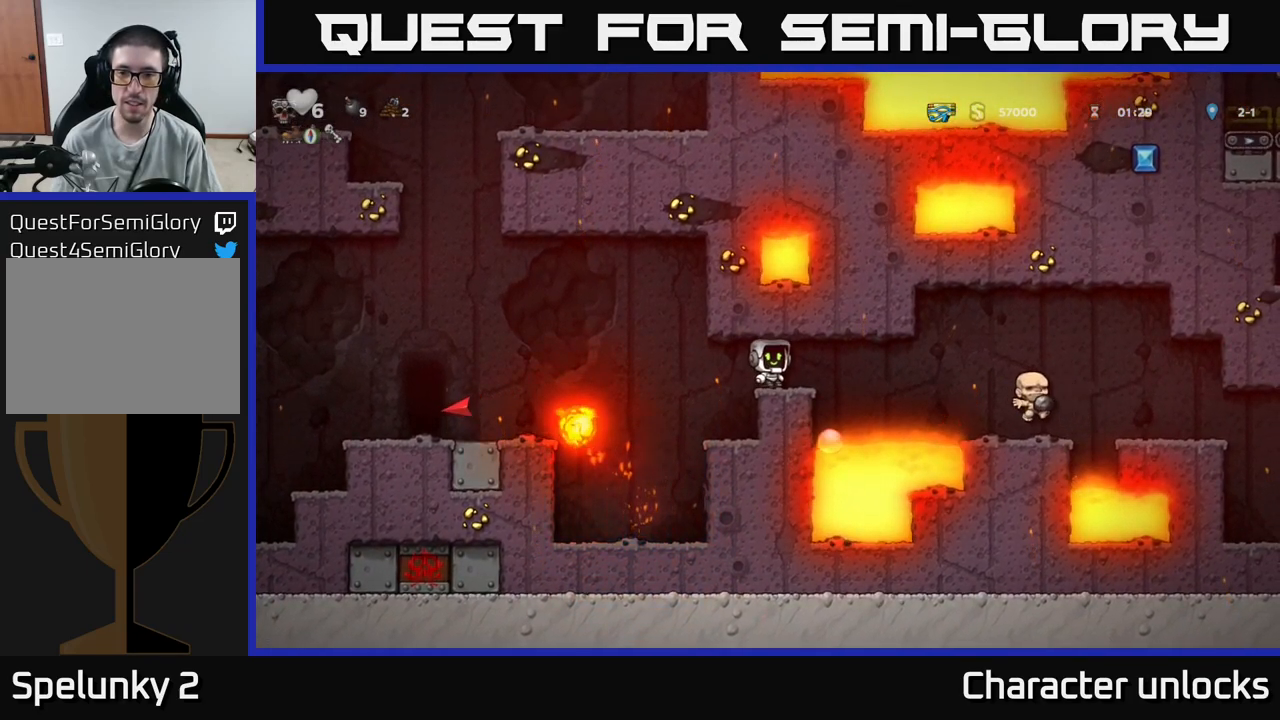
{"buttons": ["DPAD_RIGHT"], "events": [[200, "A", "down"], [433, "A", "up"]]}
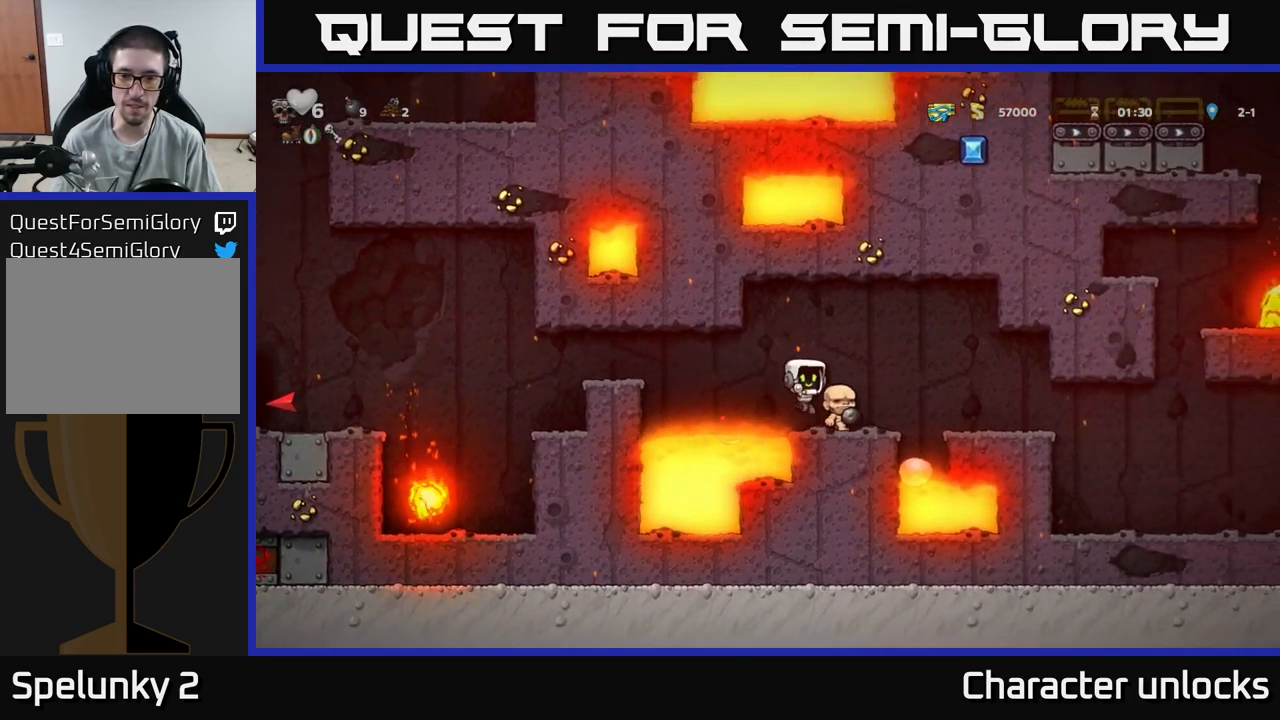
{"buttons": [], "events": [[133, "A", "down"], [250, "A", "up"], [367, "DPAD_RIGHT", "up"]]}
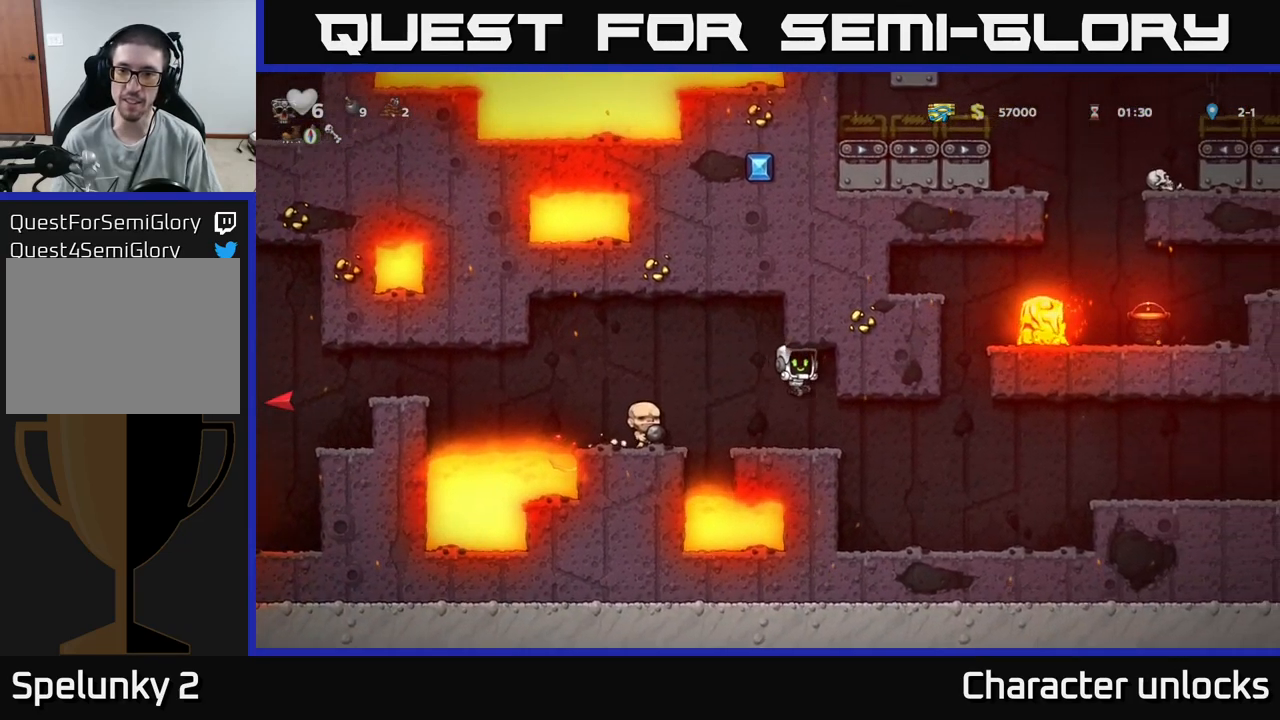
{"buttons": ["DPAD_RIGHT"], "events": [[100, "DPAD_RIGHT", "down"]]}
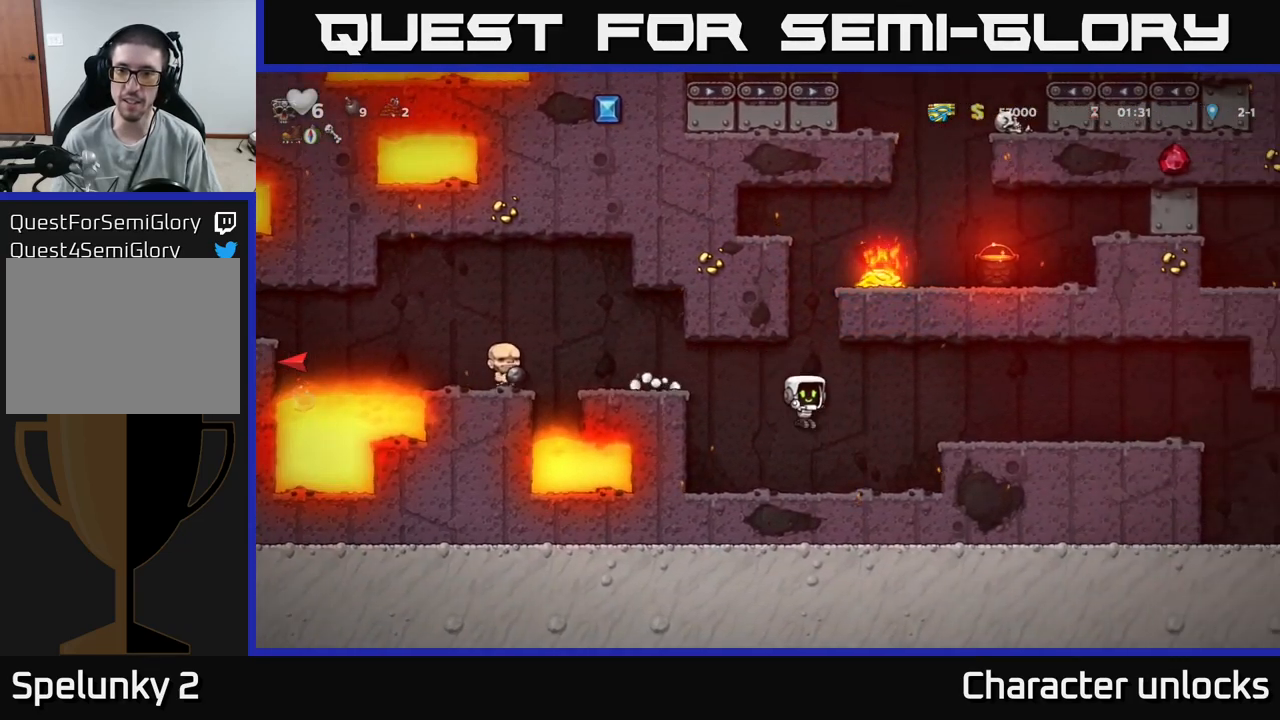
{"buttons": ["DPAD_RIGHT"], "events": [[150, "A", "down"], [333, "A", "up"]]}
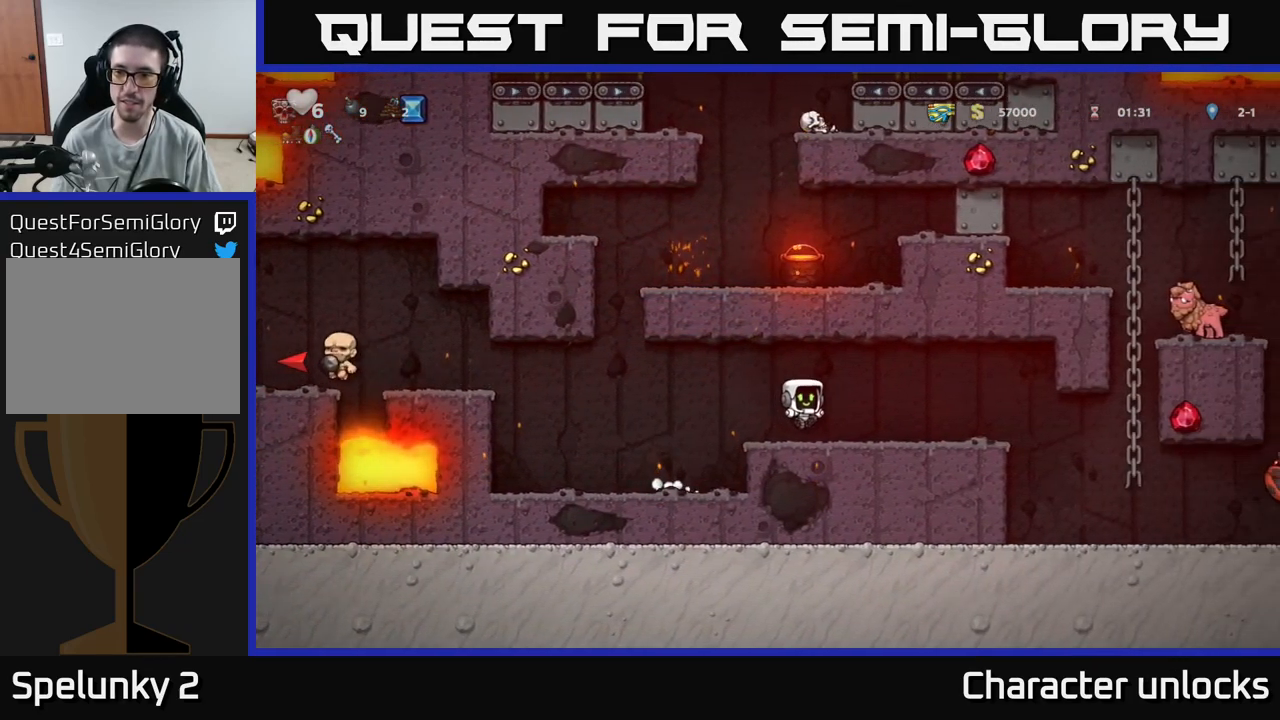
{"buttons": ["DPAD_RIGHT"], "events": []}
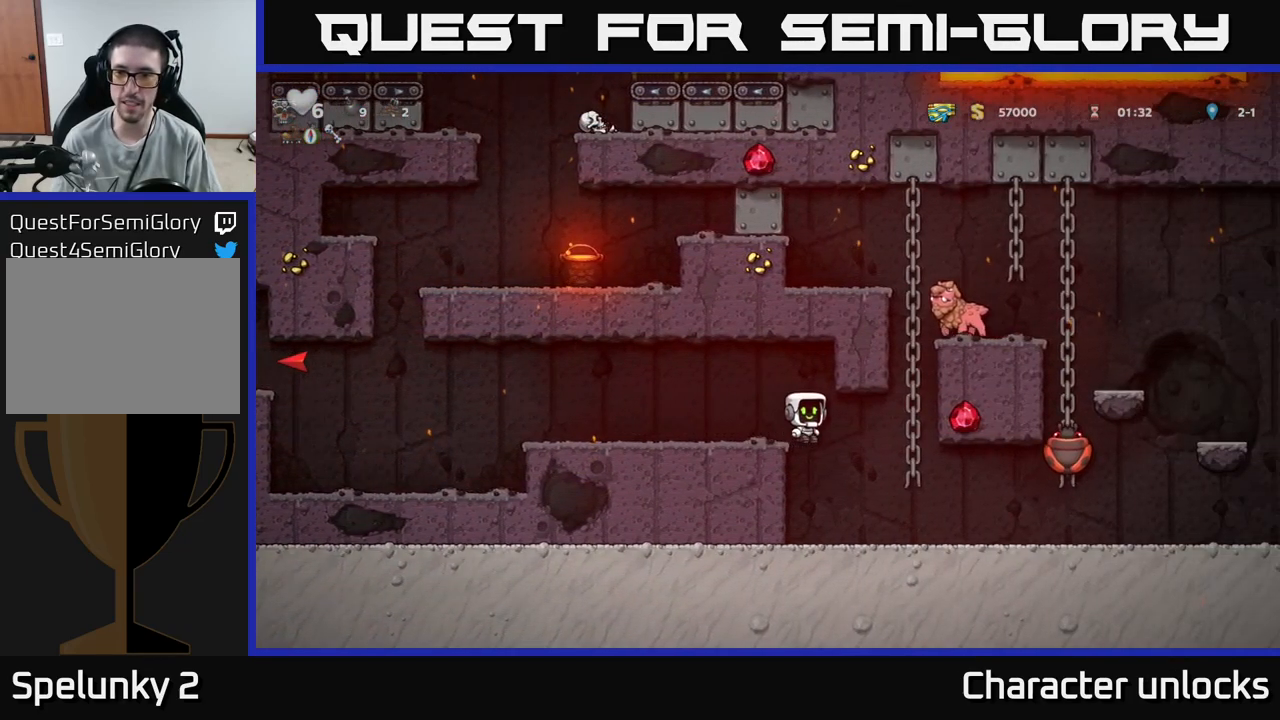
{"buttons": ["DPAD_UP"], "events": [[199, "DPAD_UP", "down"], [299, "DPAD_RIGHT", "up"]]}
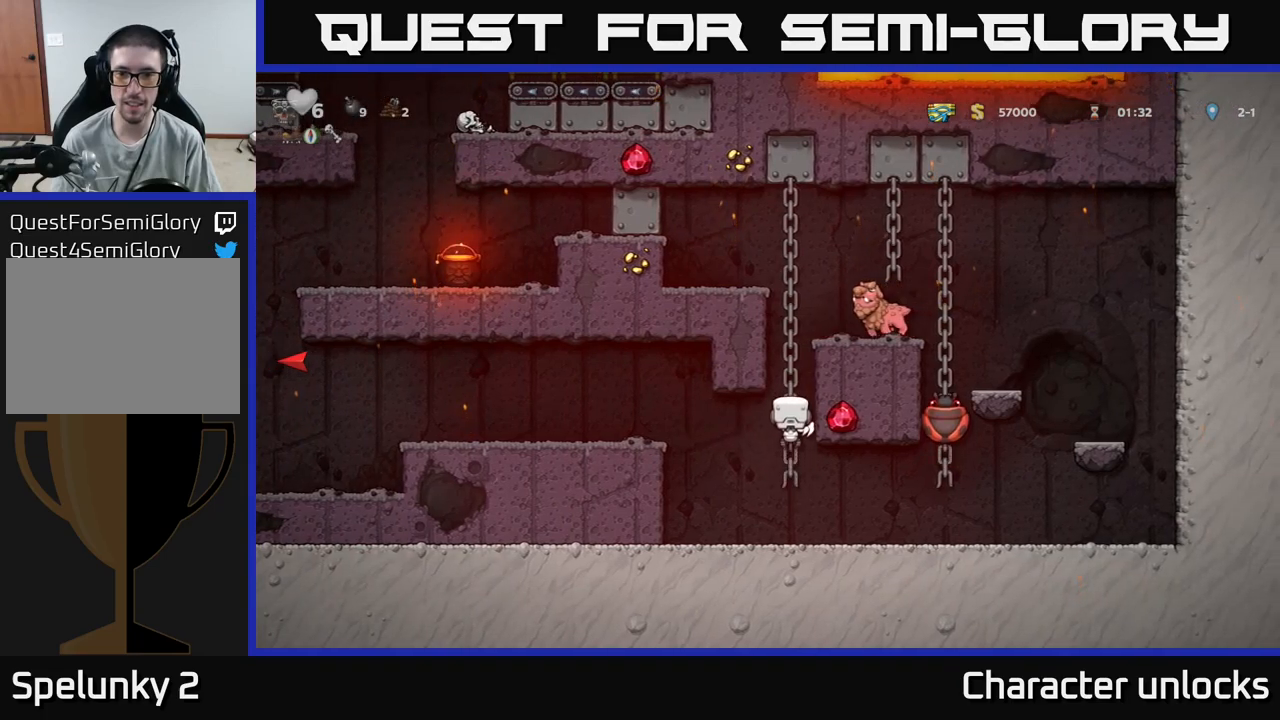
{"buttons": [], "events": [[50, "DPAD_UP", "up"], [283, "DPAD_UP", "down"], [450, "DPAD_UP", "up"]]}
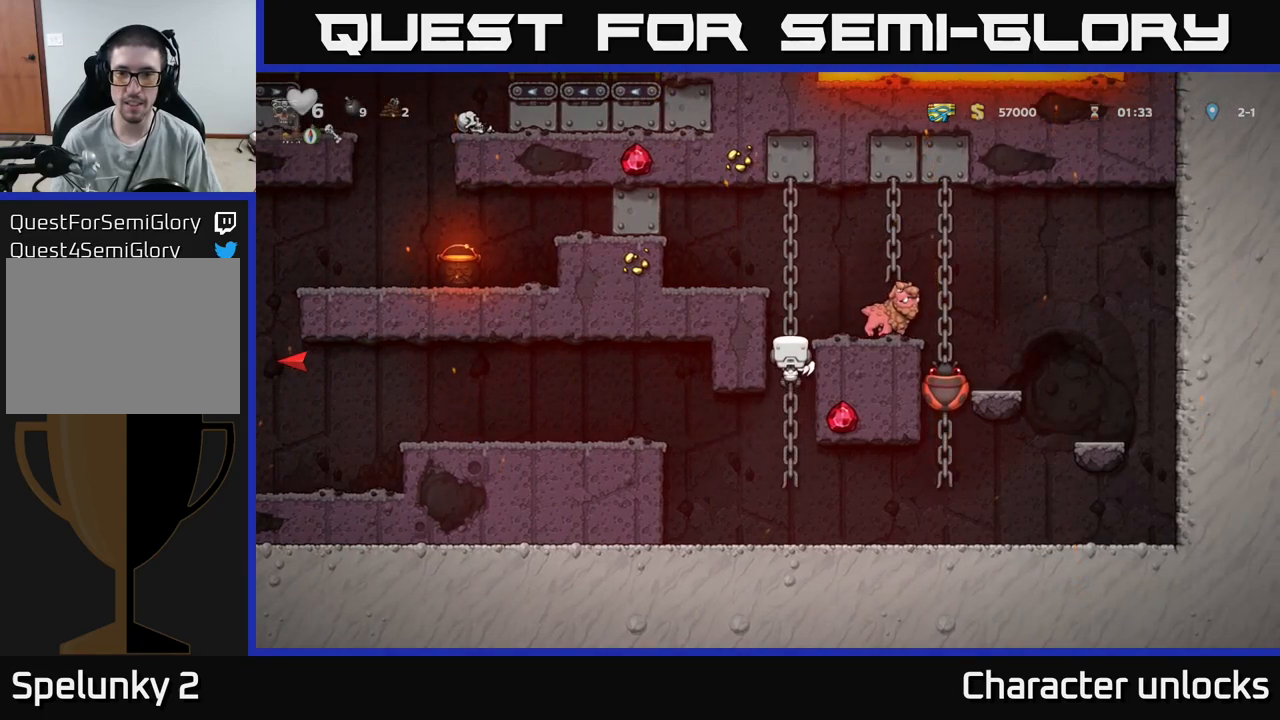
{"buttons": [], "events": [[317, "DPAD_DOWN", "down"], [417, "DPAD_DOWN", "up"]]}
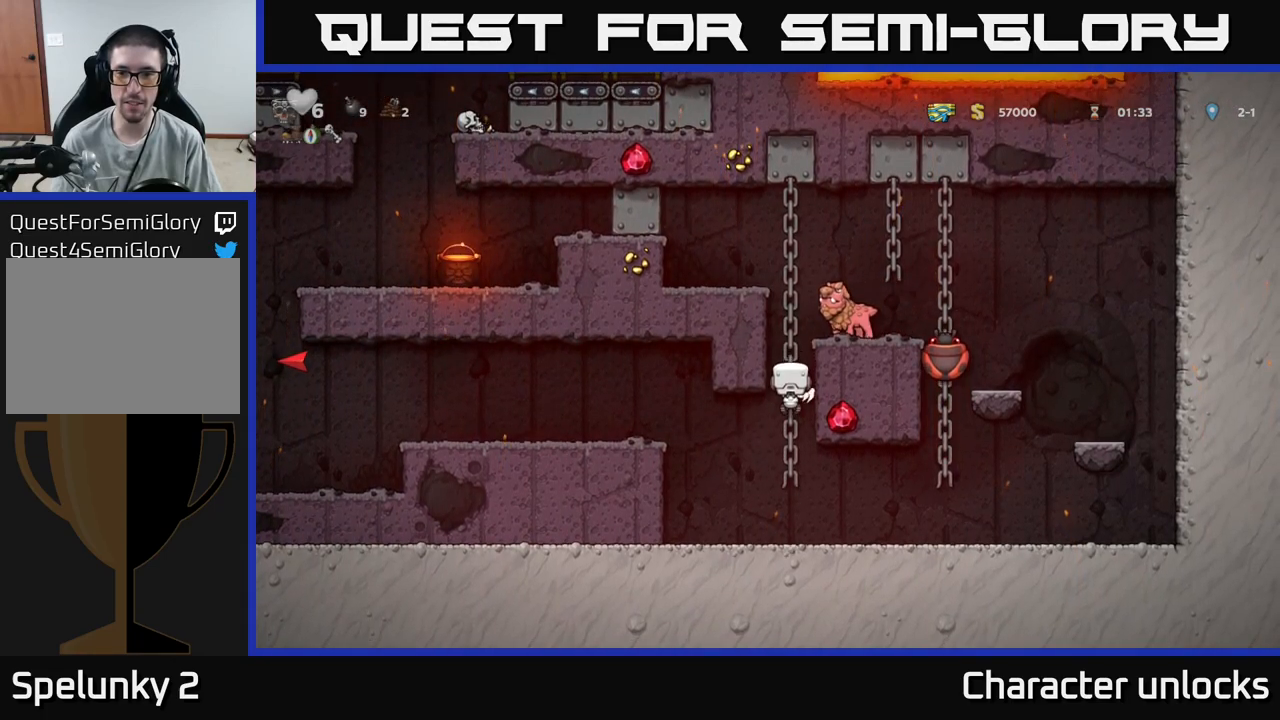
{"buttons": [], "events": []}
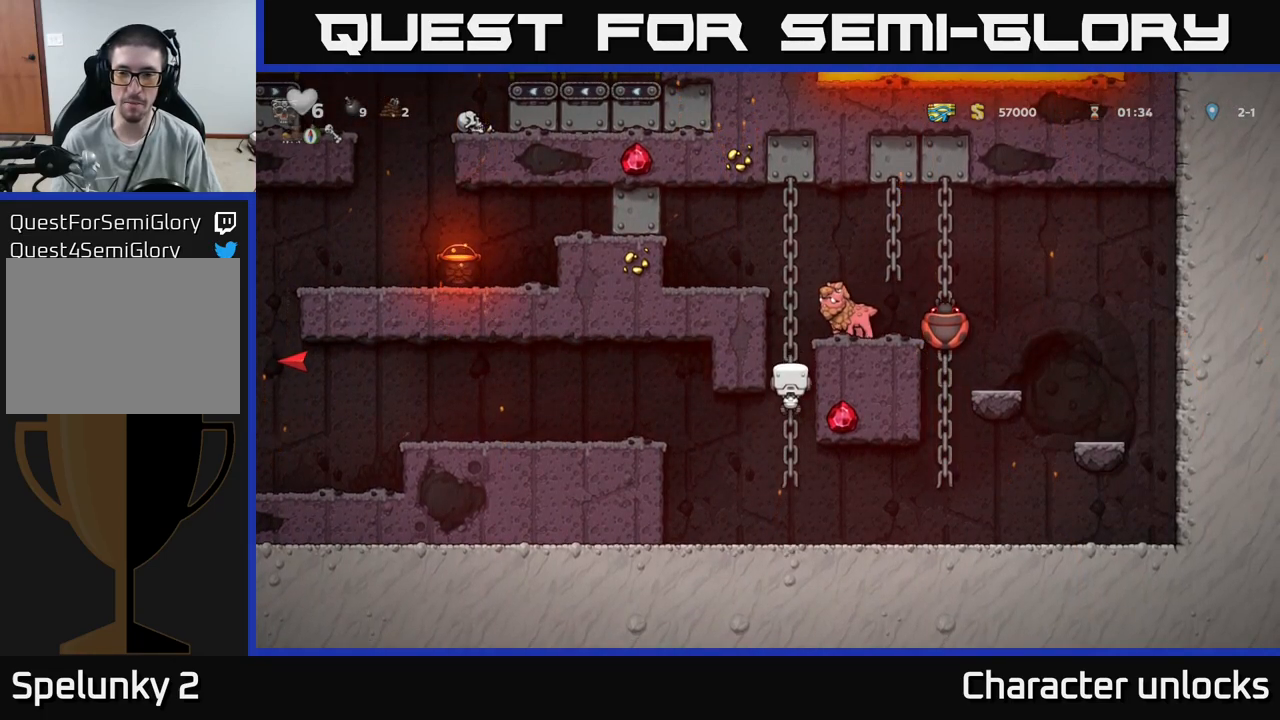
{"buttons": [], "events": []}
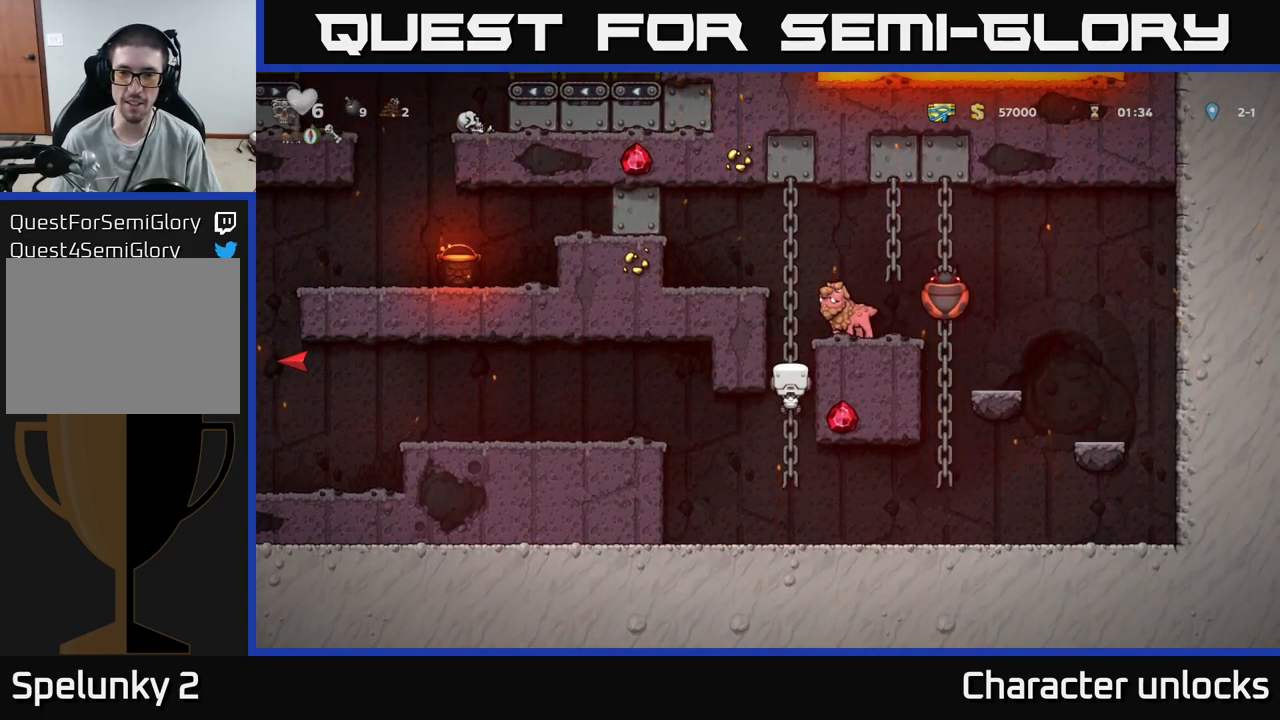
{"buttons": [], "events": []}
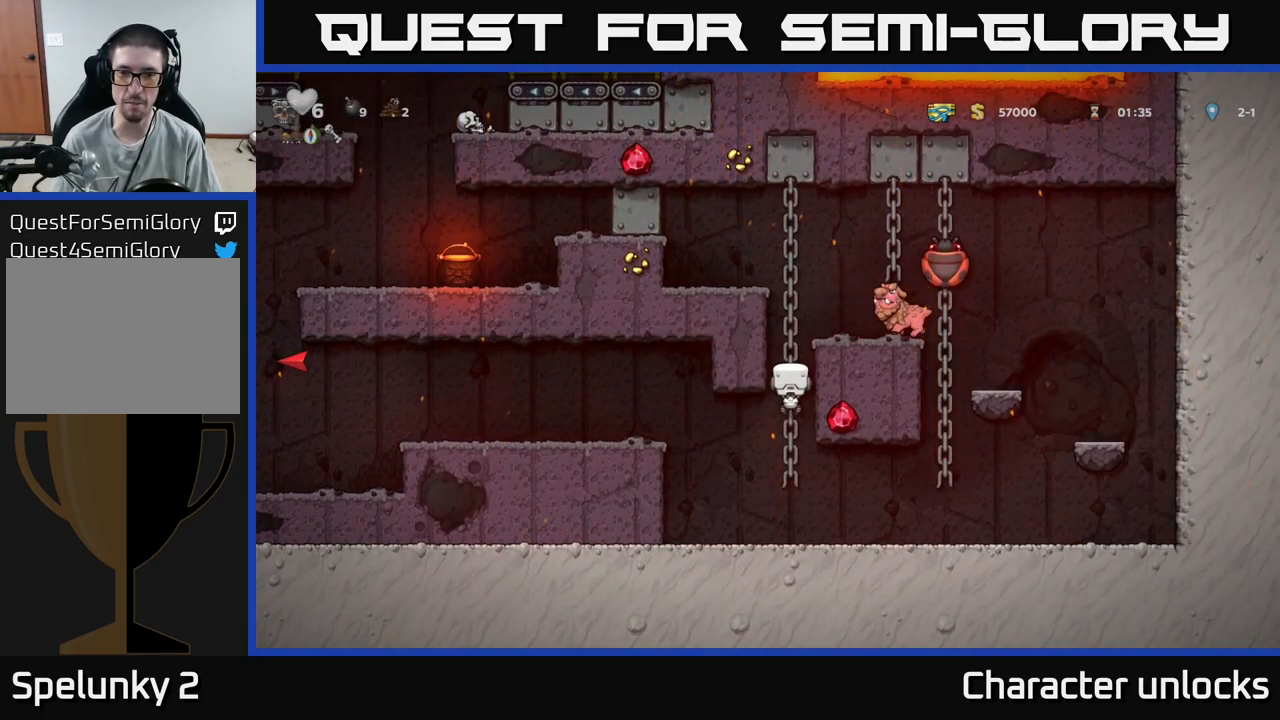
{"buttons": [], "events": []}
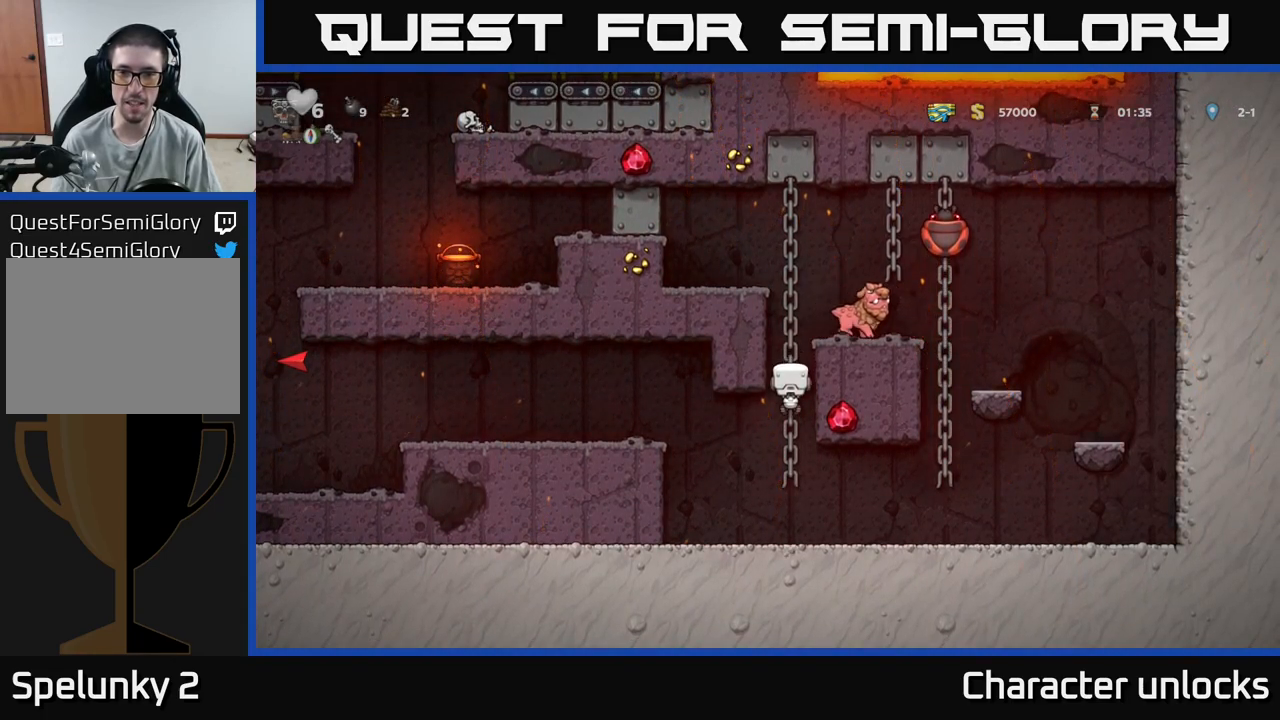
{"buttons": [], "events": []}
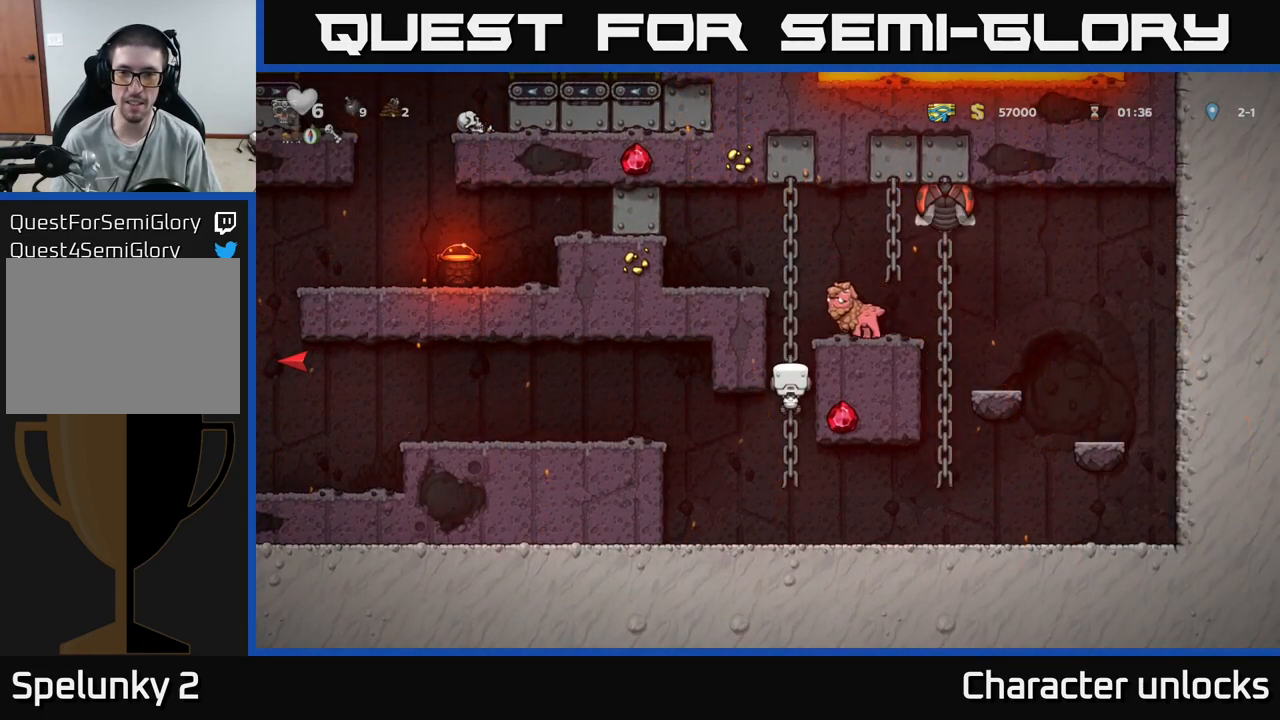
{"buttons": [], "events": []}
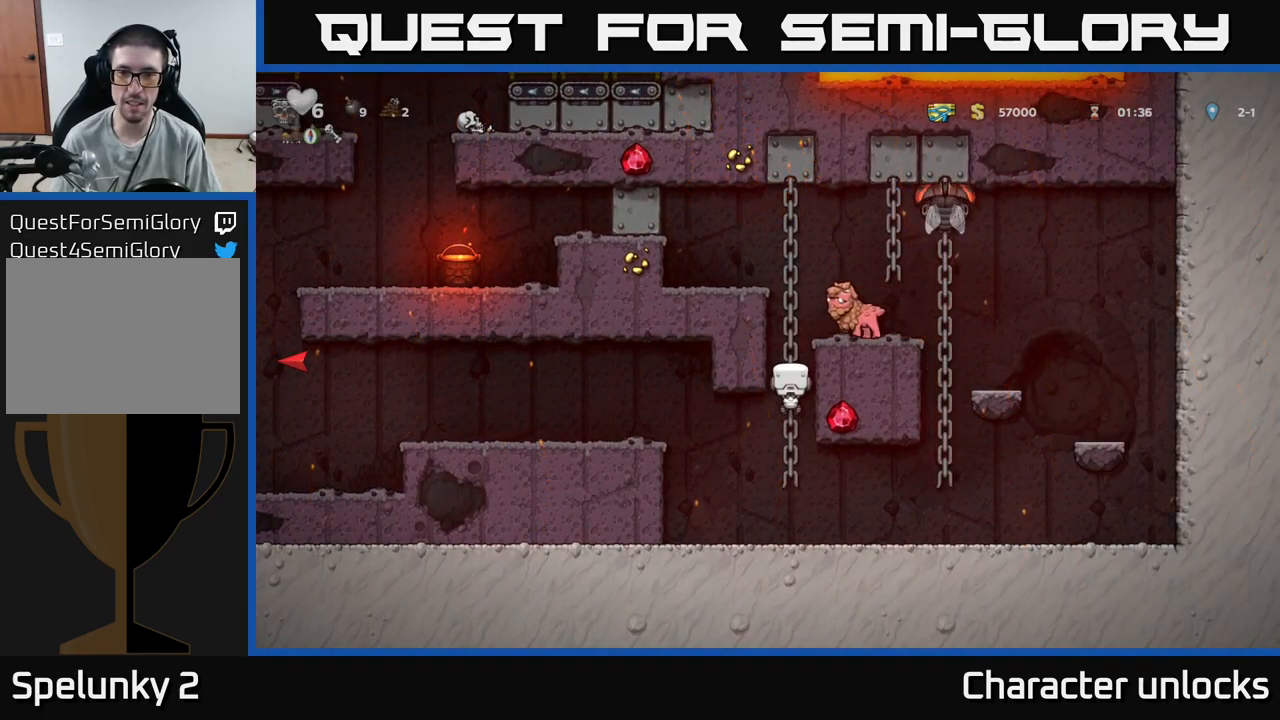
{"buttons": [], "events": []}
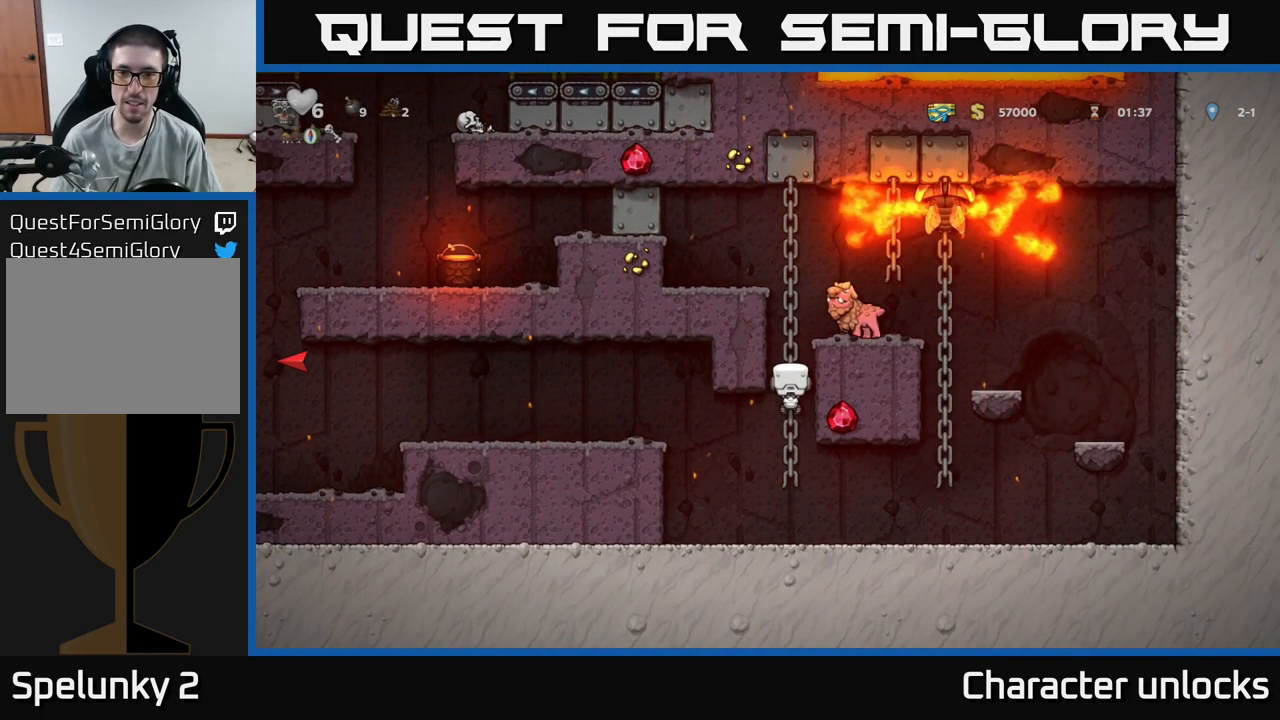
{"buttons": [], "events": []}
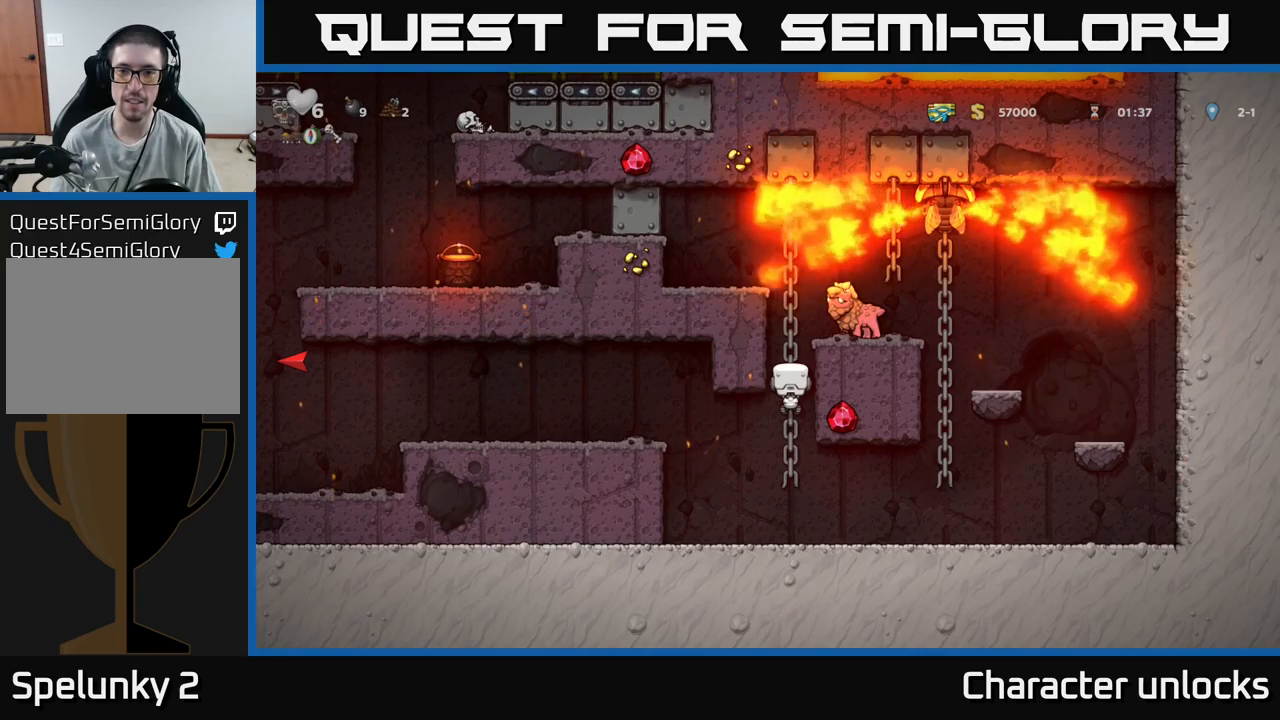
{"buttons": [], "events": []}
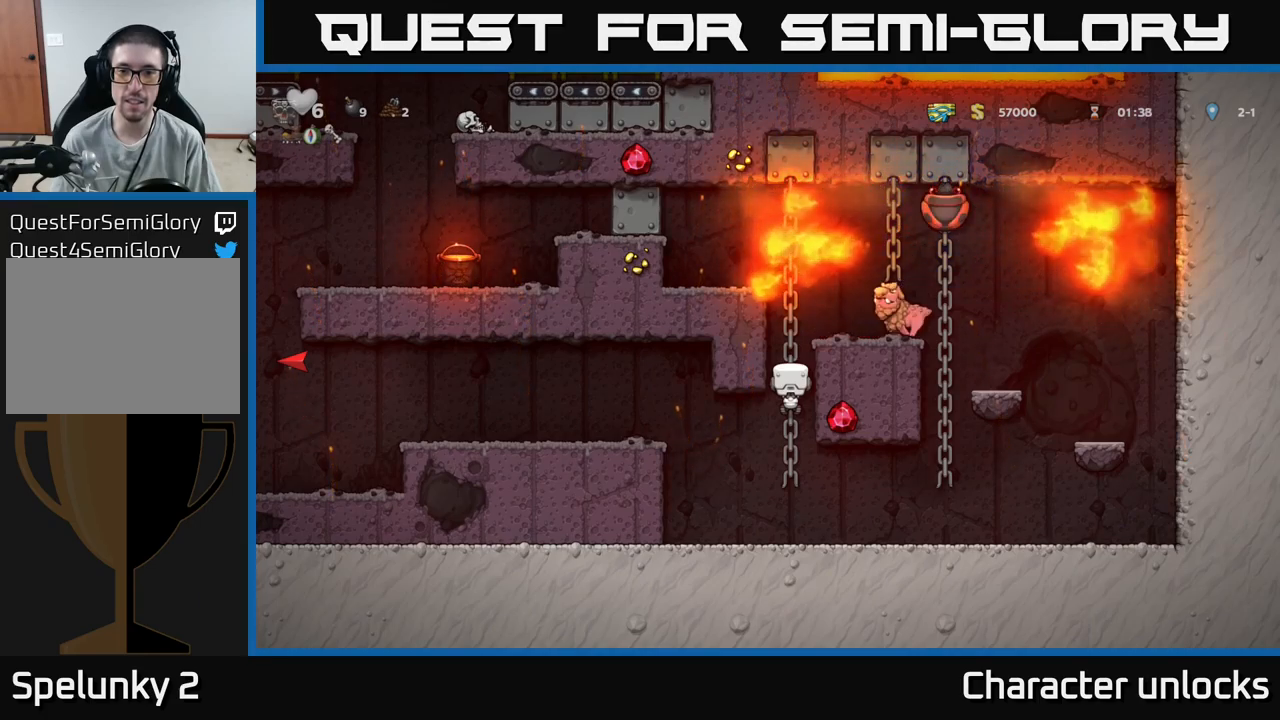
{"buttons": [], "events": []}
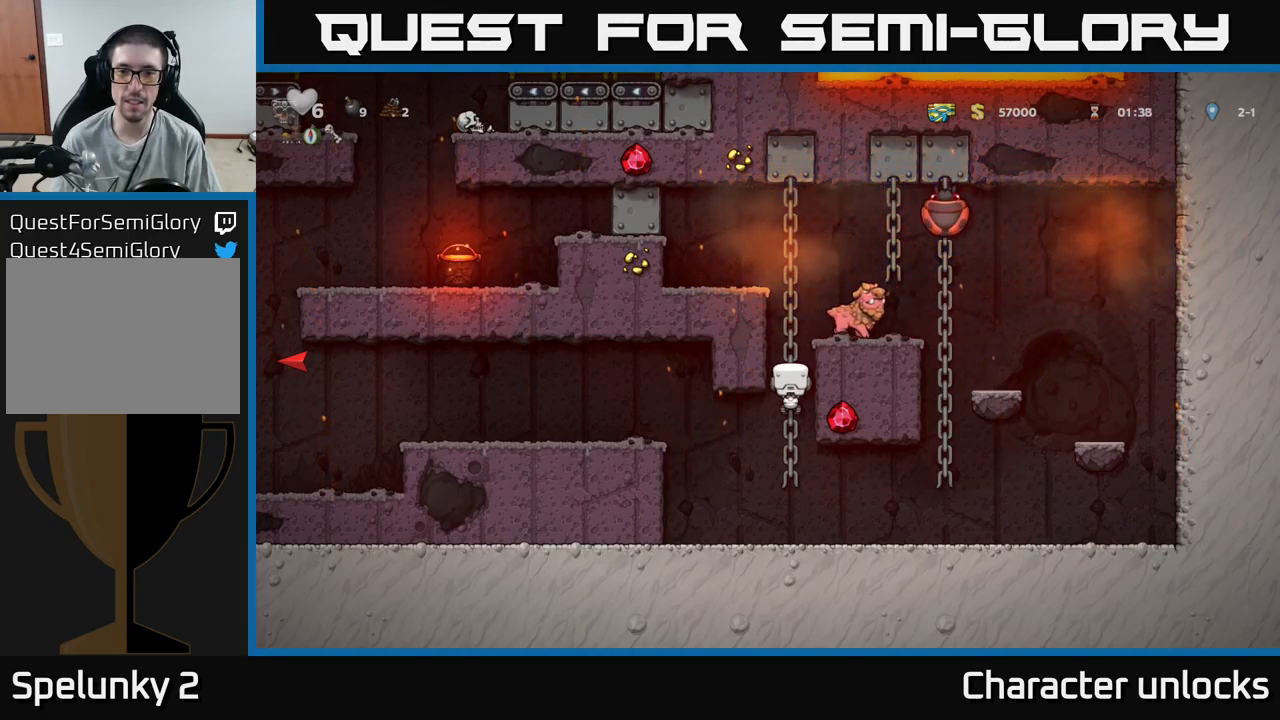
{"buttons": ["DPAD_UP"], "events": [[417, "DPAD_UP", "down"]]}
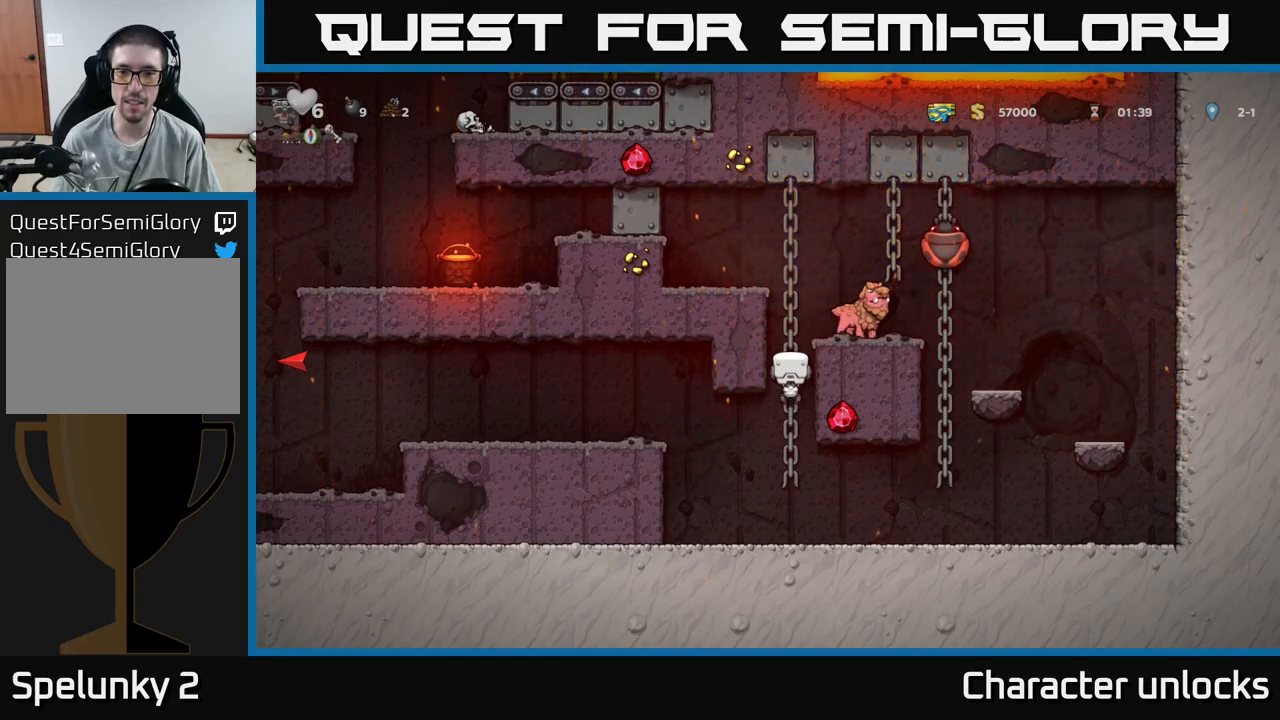
{"buttons": [], "events": [[467, "DPAD_UP", "up"]]}
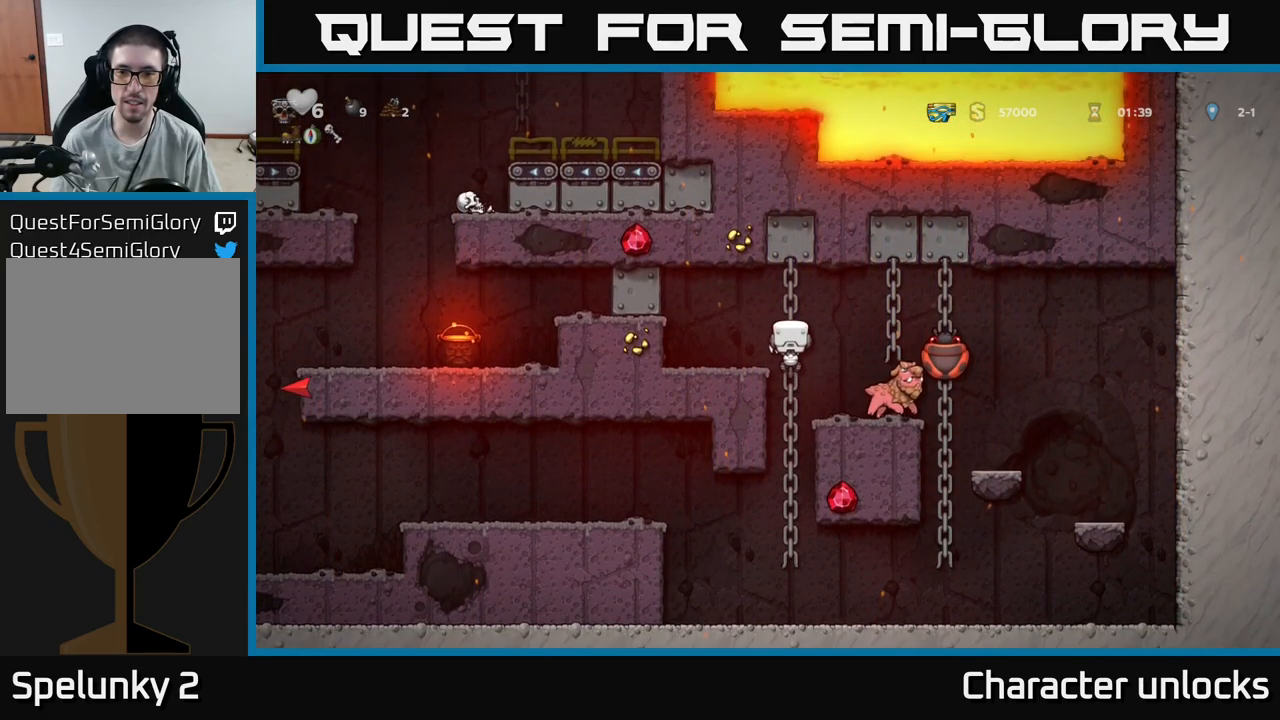
{"buttons": ["DPAD_RIGHT"], "events": [[200, "DPAD_RIGHT", "down"], [234, "A", "down"], [367, "A", "up"]]}
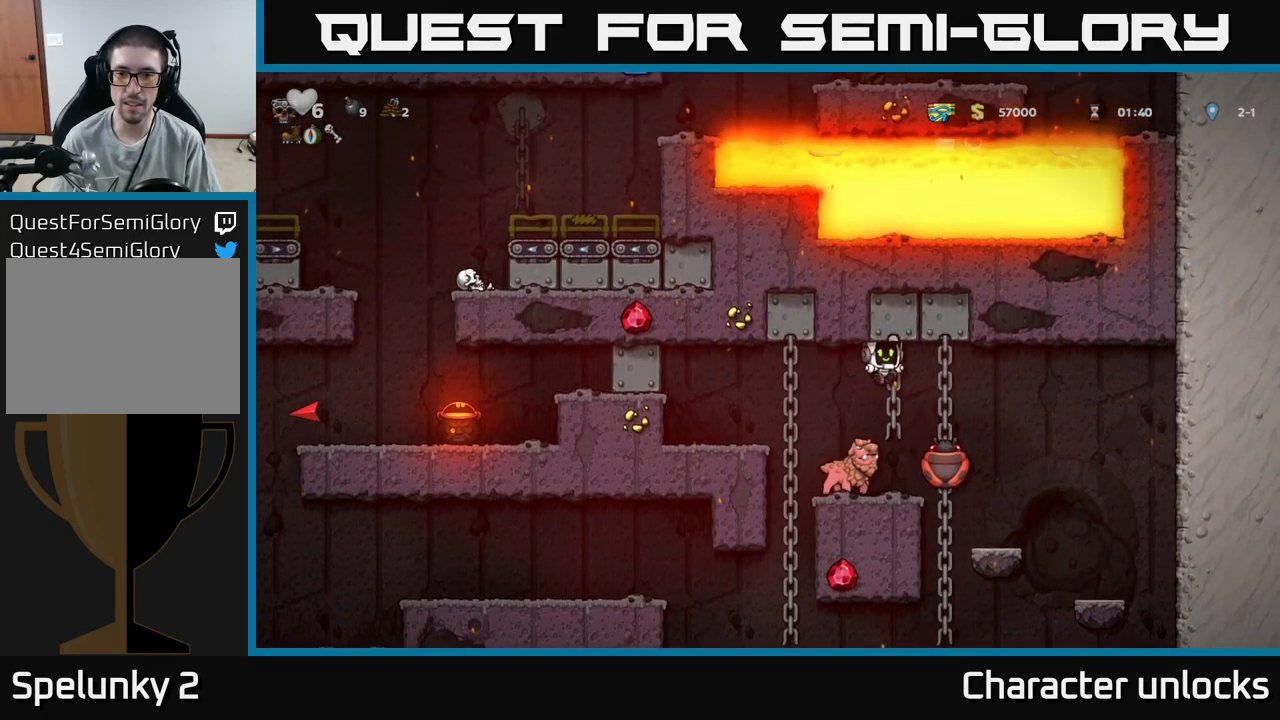
{"buttons": ["A"], "events": [[167, "DPAD_RIGHT", "up"], [184, "A", "down"], [267, "DPAD_LEFT", "down"], [484, "DPAD_LEFT", "up"]]}
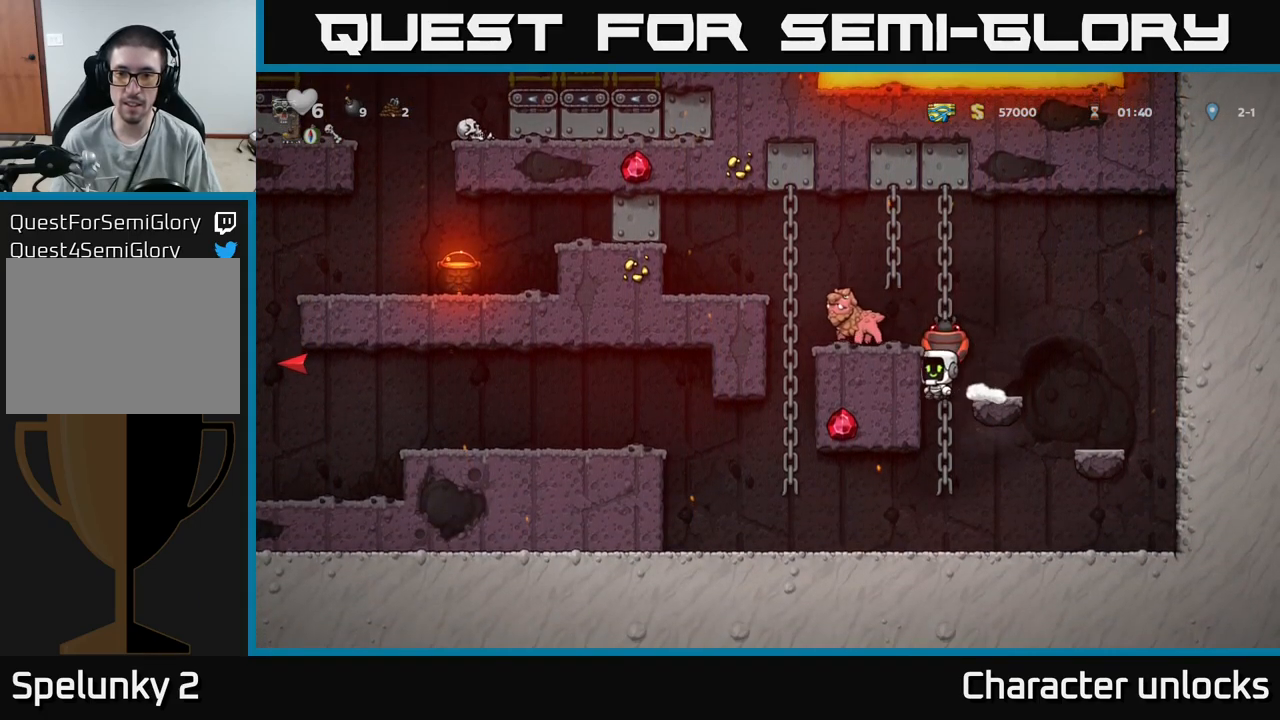
{"buttons": ["DPAD_LEFT"], "events": [[34, "A", "up"], [434, "DPAD_LEFT", "down"]]}
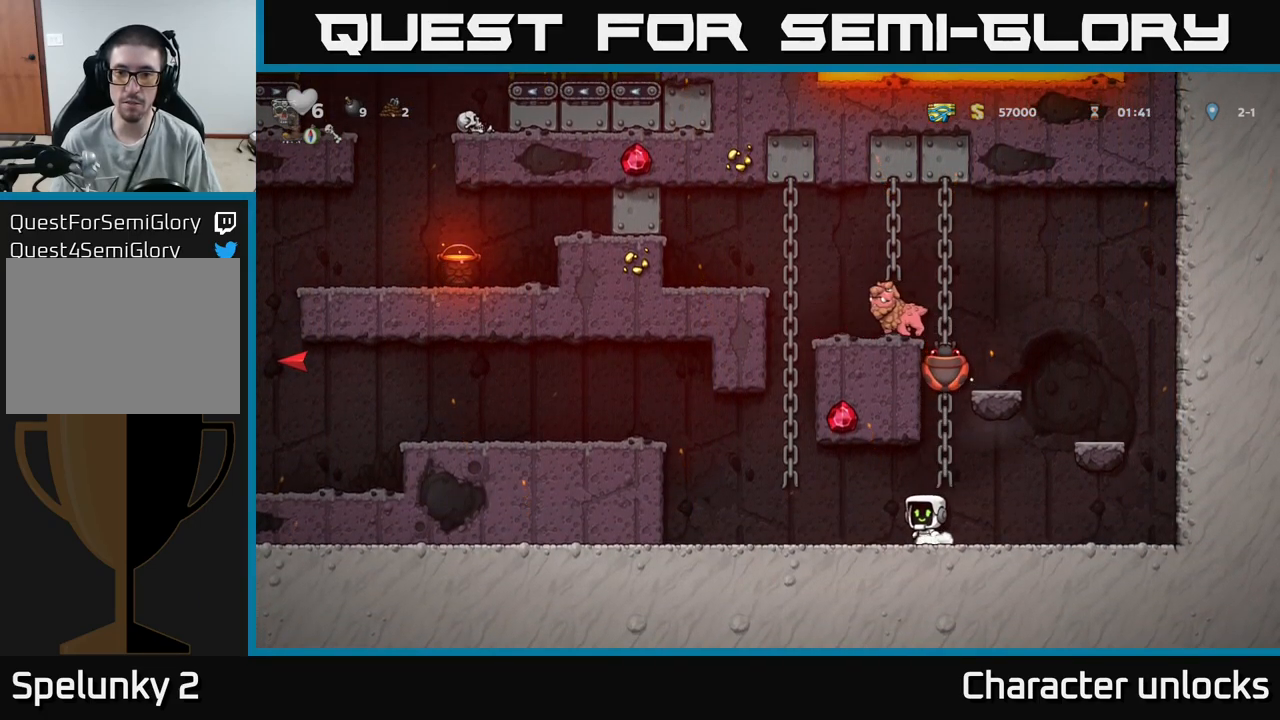
{"buttons": [], "events": [[217, "DPAD_LEFT", "up"], [350, "DPAD_RIGHT", "down"], [450, "DPAD_RIGHT", "up"]]}
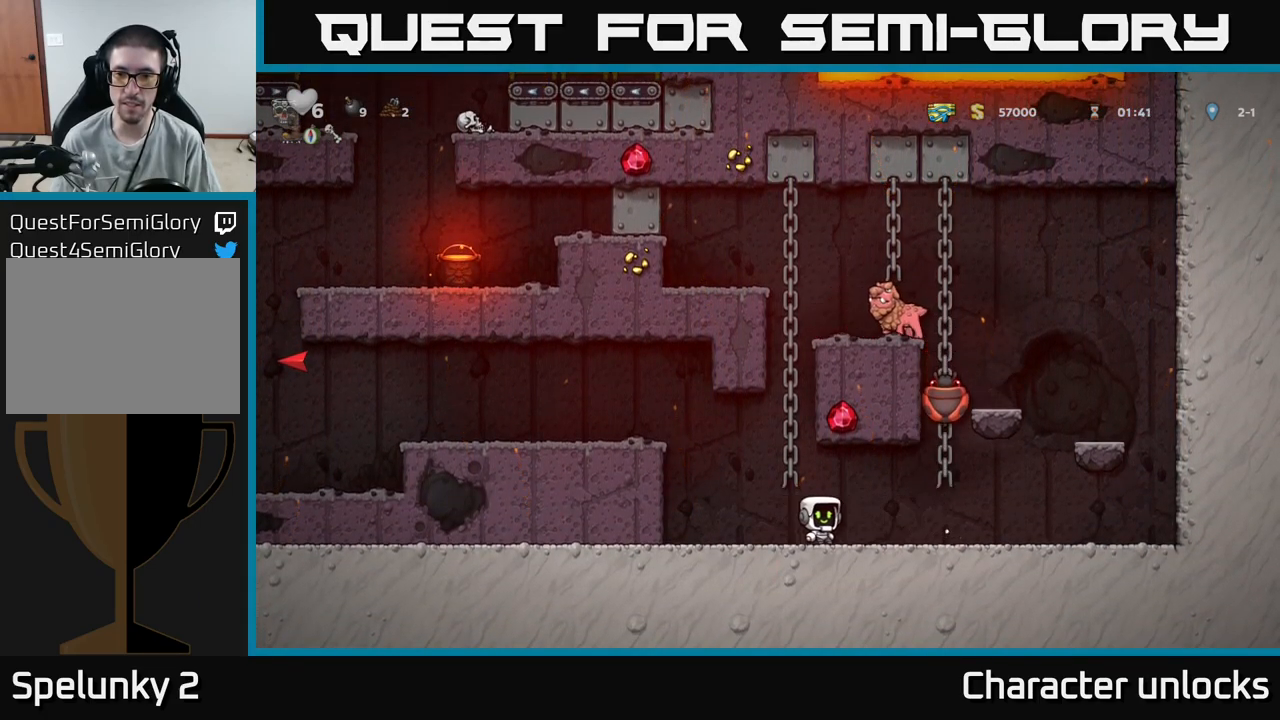
{"buttons": [], "events": []}
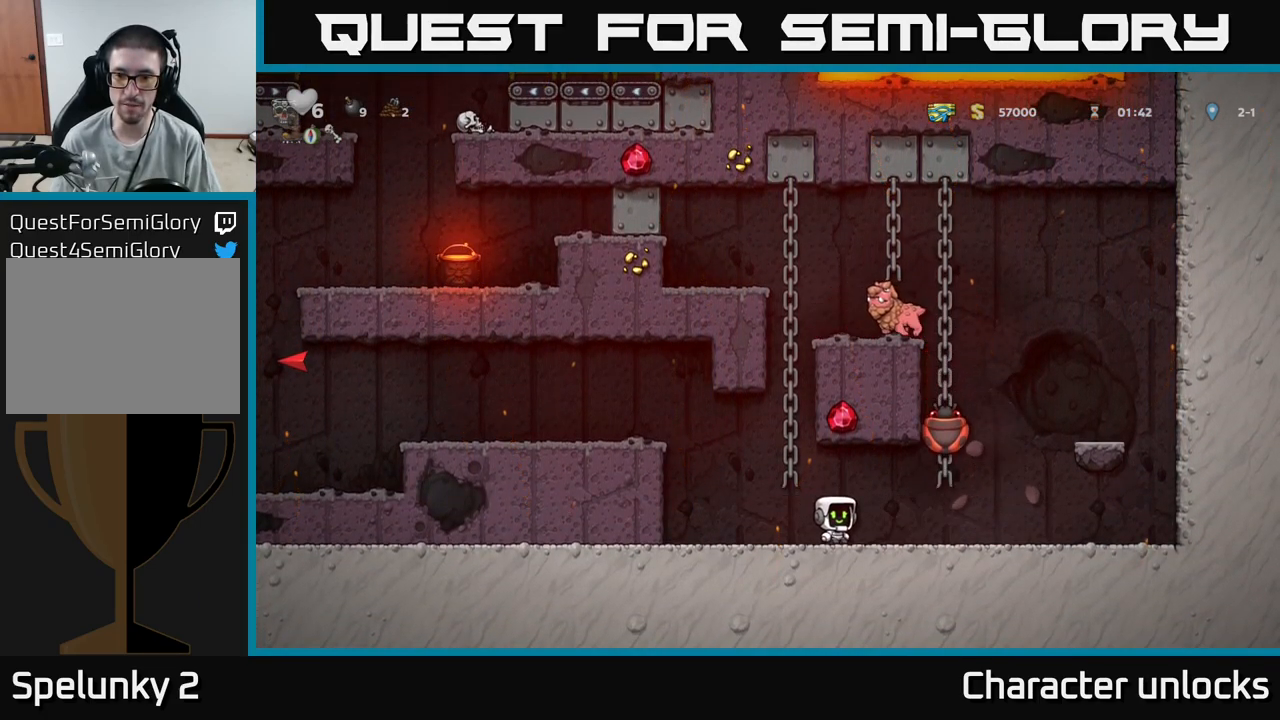
{"buttons": [], "events": [[117, "X", "down"], [134, "A", "down"], [134, "DPAD_RIGHT", "down"], [217, "X", "up"], [251, "DPAD_RIGHT", "up"], [284, "DPAD_LEFT", "down"], [334, "A", "up"], [484, "DPAD_LEFT", "up"]]}